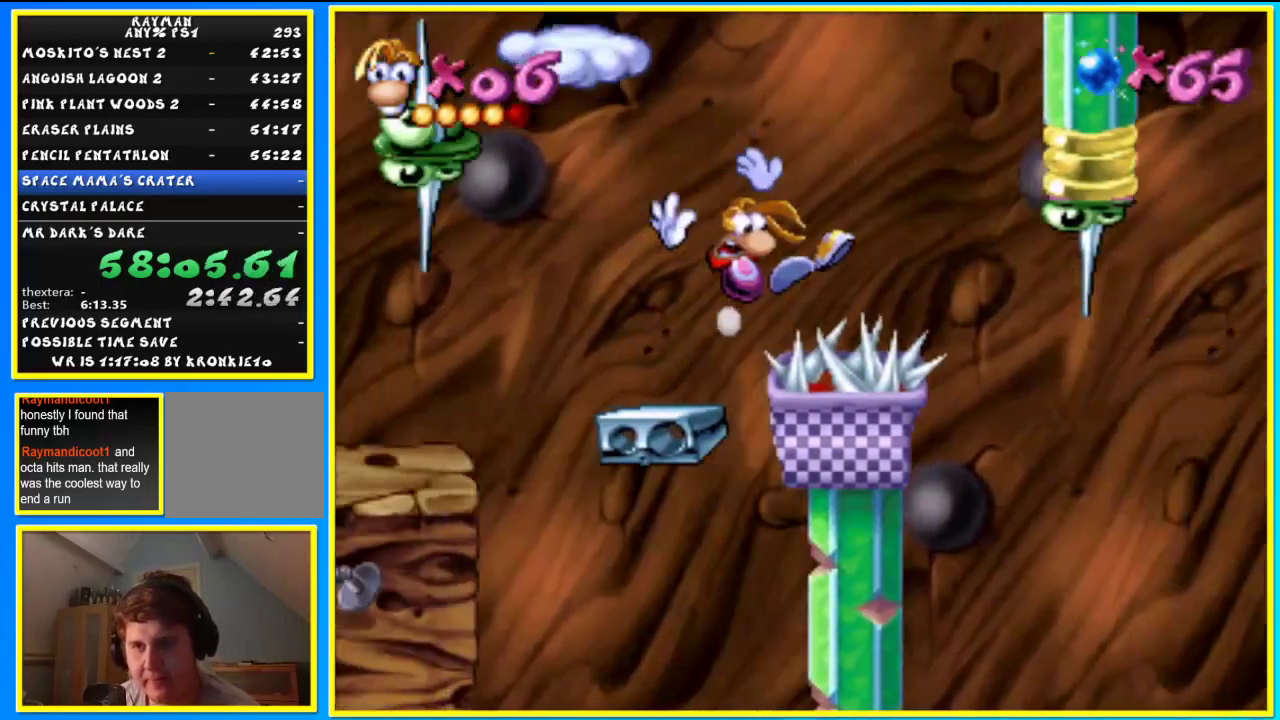
Gameplay with a controller (PlayStation layout); each line is a JSON object with the inputs held at the frame after it. "events" lists button and stick changes between this image and that frame as [ms after this image, input, new state], when the widget could be followed in between.
{"buttons": ["SQUARE"], "left_stick": "left", "right_stick": "center", "events": [[267, "SQUARE", "down"], [333, "CIRCLE", "up"]]}
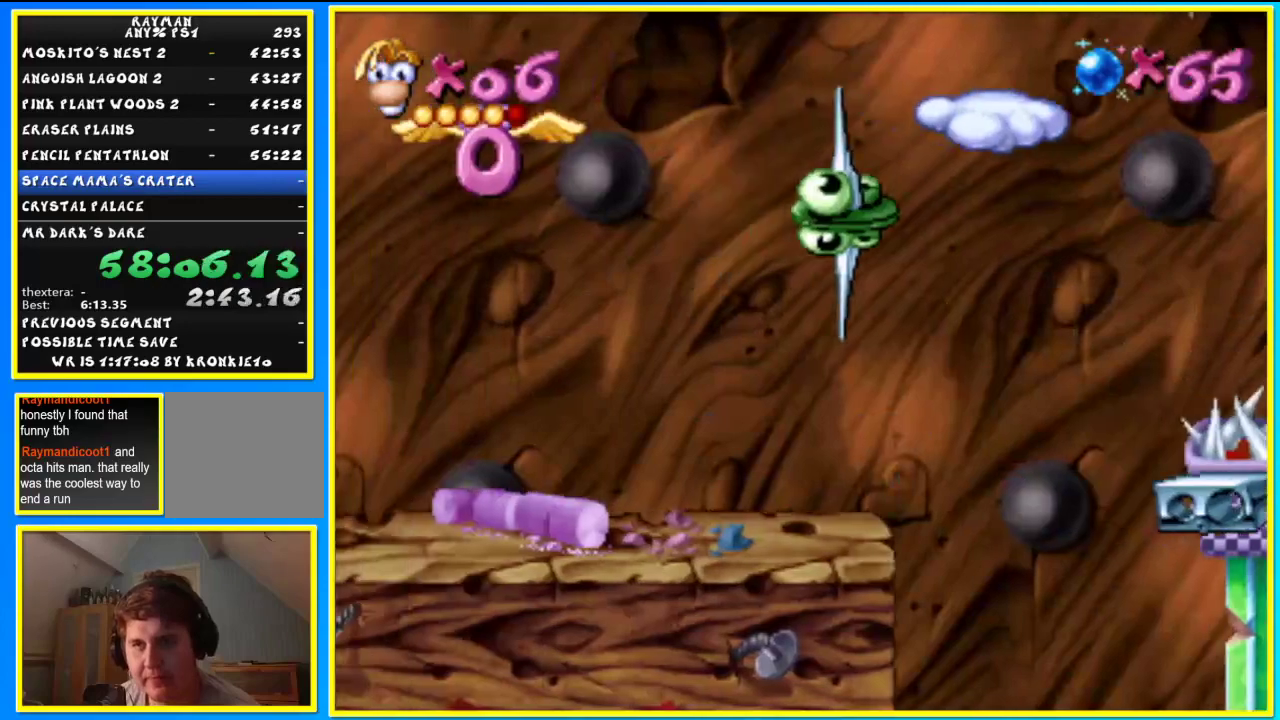
{"buttons": ["SQUARE", "TRIANGLE"], "left_stick": "center", "right_stick": "center", "events": [[100, "TRIANGLE", "down"], [167, "left_stick", "center"], [200, "TRIANGLE", "up"], [300, "TRIANGLE", "down"], [400, "TRIANGLE", "up"], [467, "TRIANGLE", "down"]]}
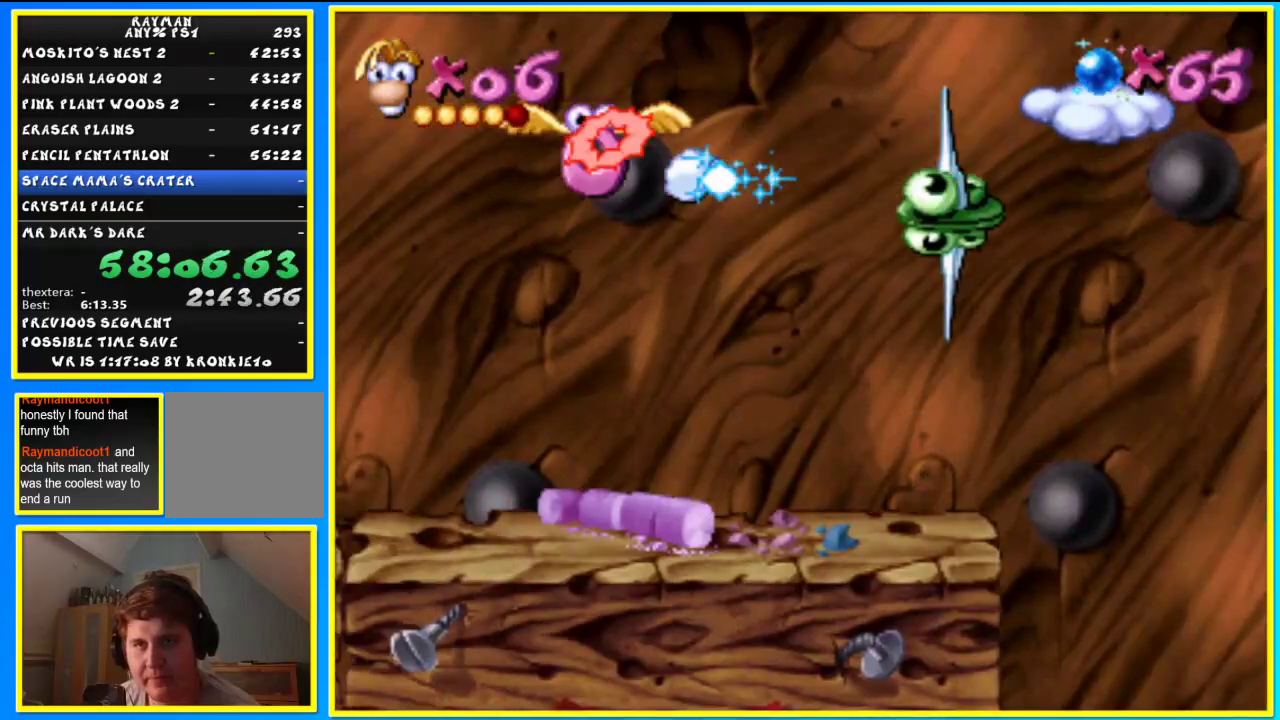
{"buttons": ["SQUARE"], "left_stick": "right", "right_stick": "center", "events": [[33, "TRIANGLE", "up"], [200, "left_stick", "right"], [300, "SQUARE", "up"], [500, "SQUARE", "down"]]}
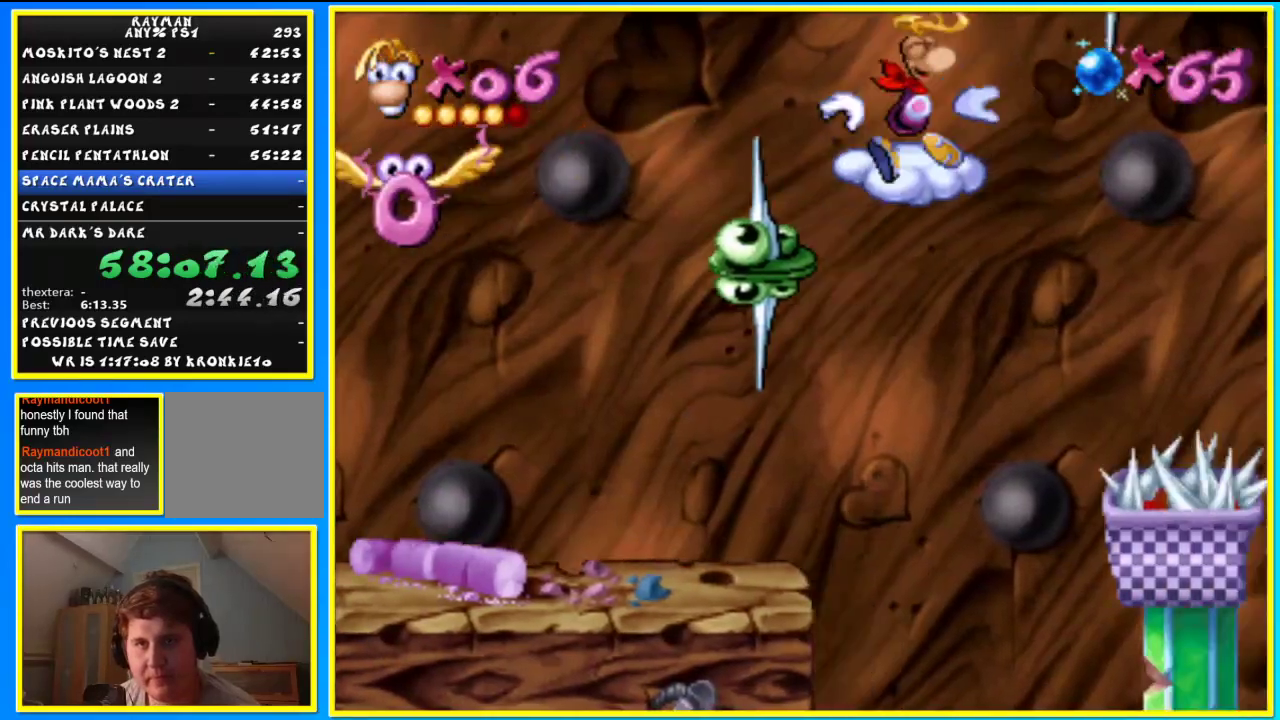
{"buttons": ["SQUARE"], "left_stick": "center", "right_stick": "center", "events": [[67, "left_stick", "center"], [100, "SQUARE", "up"], [300, "left_stick", "right"], [367, "SQUARE", "down"], [433, "left_stick", "center"]]}
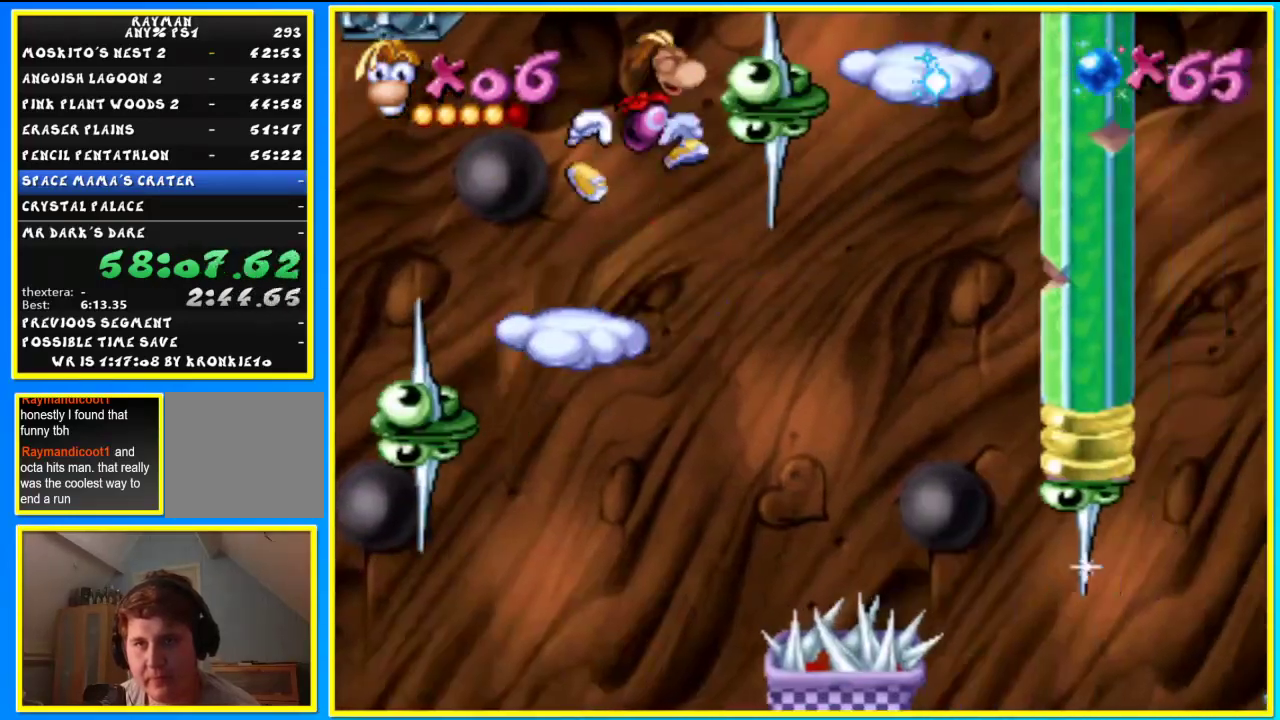
{"buttons": [], "left_stick": "right", "right_stick": "center", "events": [[33, "left_stick", "right"], [100, "SQUARE", "up"]]}
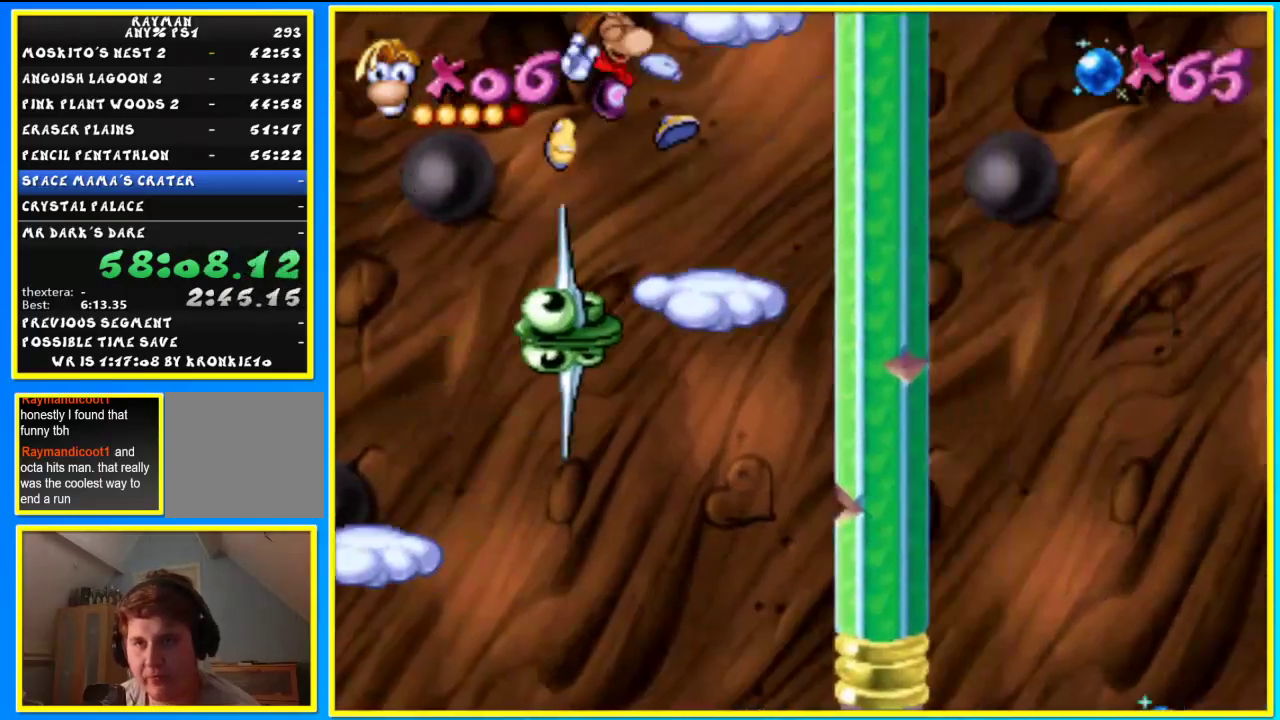
{"buttons": ["SQUARE"], "left_stick": "center", "right_stick": "center", "events": [[133, "SQUARE", "down"], [233, "SQUARE", "up"], [267, "left_stick", "center"], [467, "SQUARE", "down"]]}
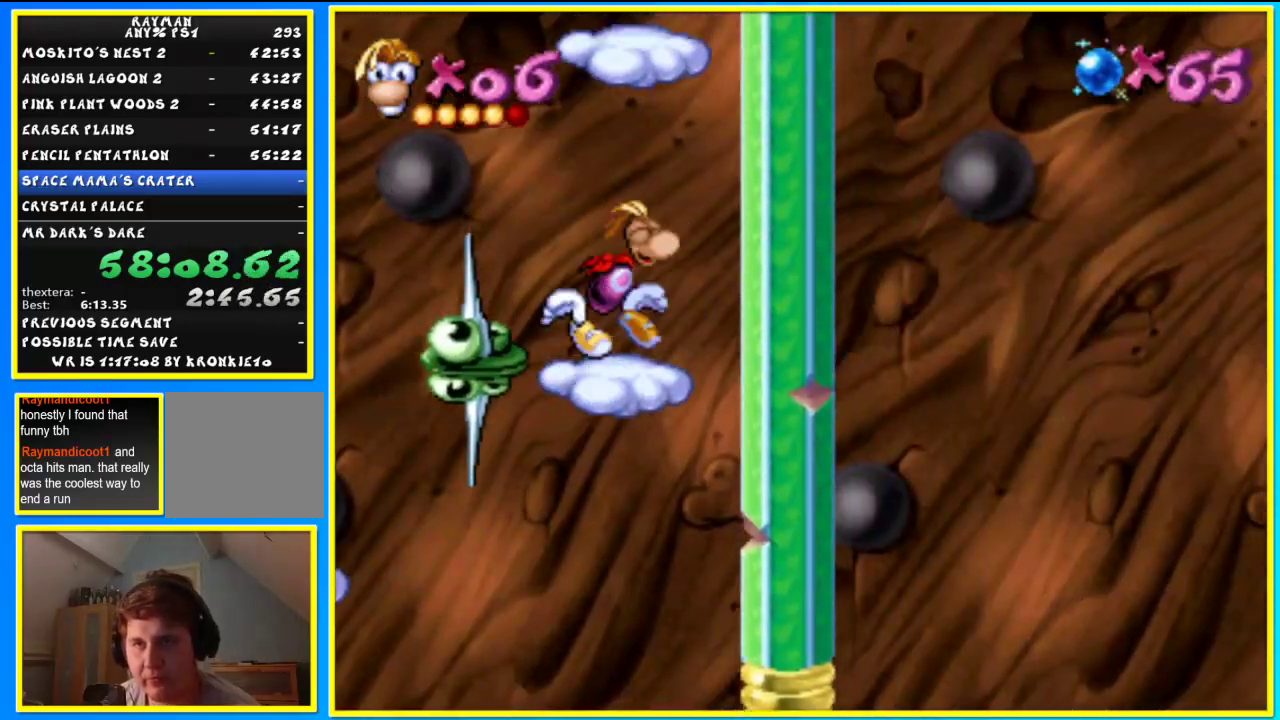
{"buttons": ["SQUARE"], "left_stick": "center", "right_stick": "center", "events": [[133, "SQUARE", "up"], [267, "SQUARE", "down"], [367, "SQUARE", "up"], [433, "SQUARE", "down"]]}
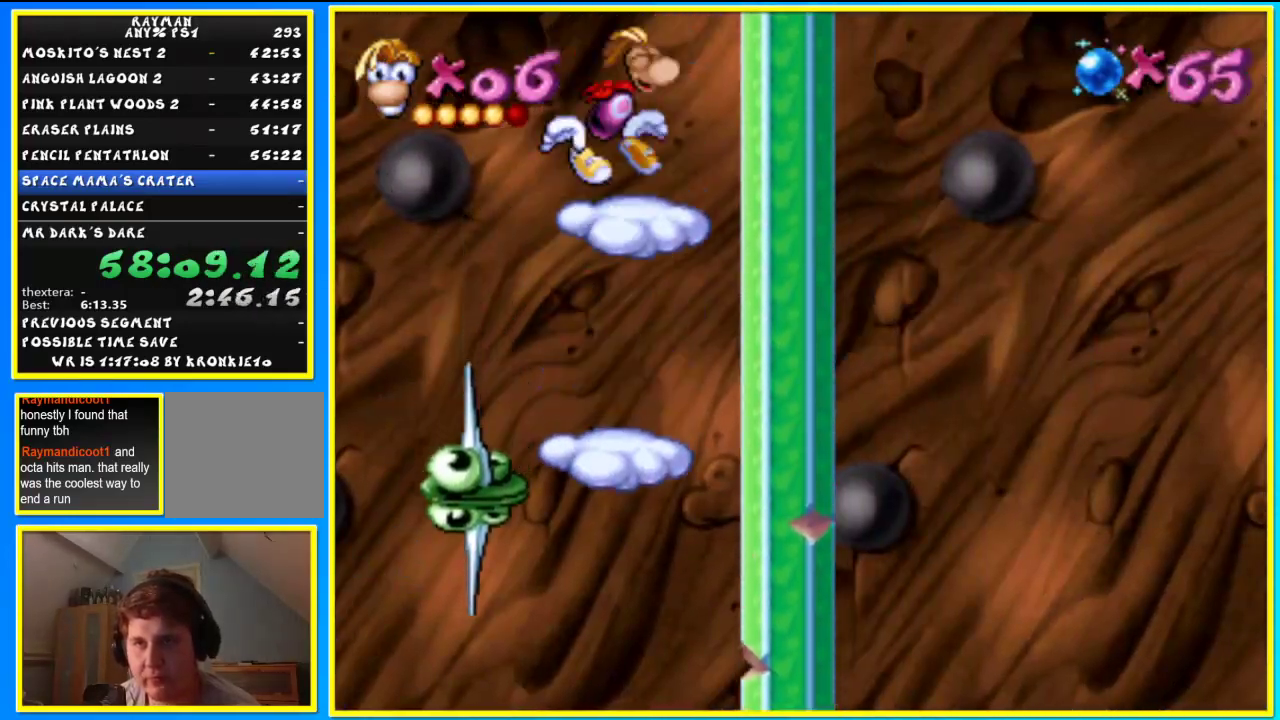
{"buttons": ["CIRCLE"], "left_stick": "left", "right_stick": "center", "events": [[100, "SQUARE", "up"], [233, "CIRCLE", "down"], [233, "left_stick", "left"]]}
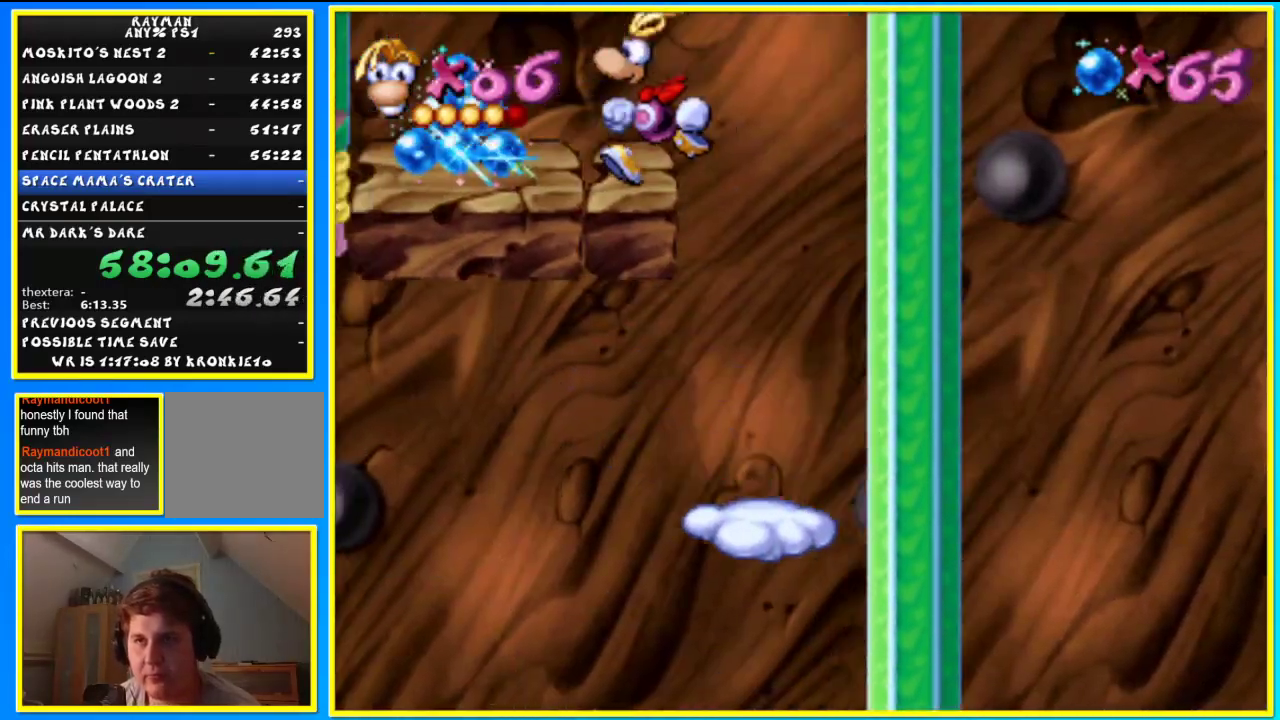
{"buttons": ["CIRCLE"], "left_stick": "right", "right_stick": "center", "events": [[333, "left_stick", "right"]]}
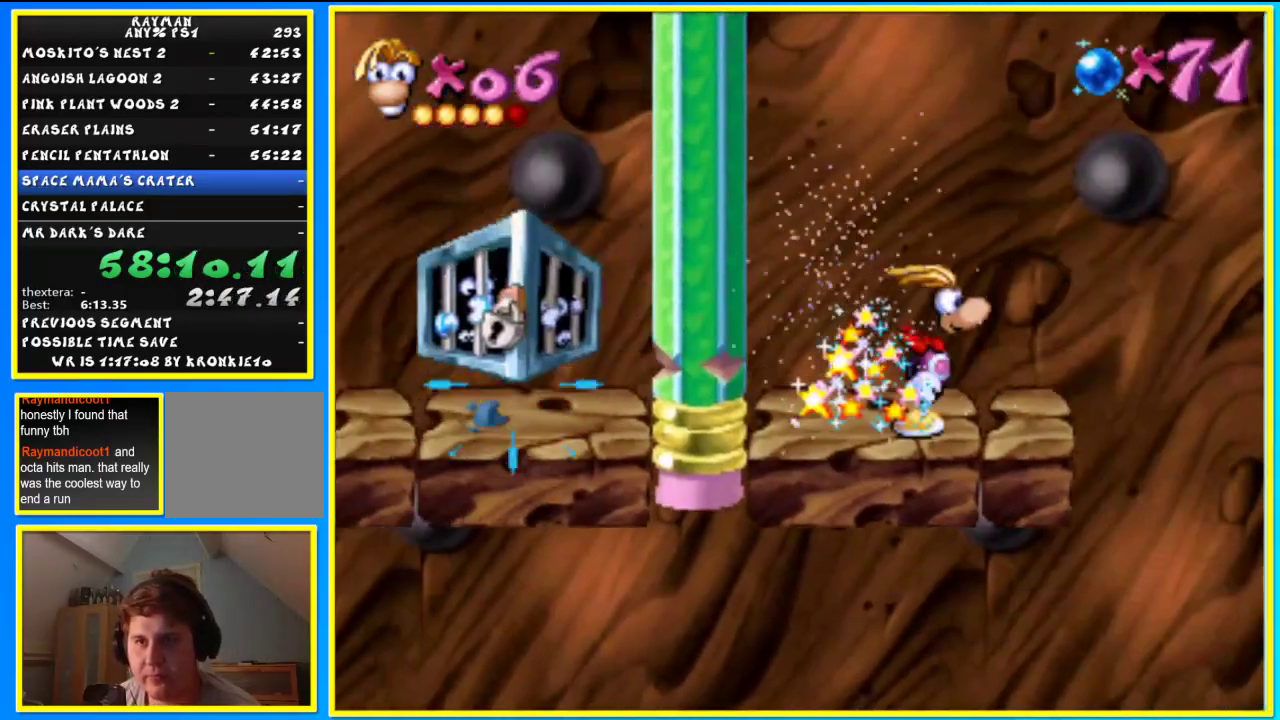
{"buttons": ["CIRCLE"], "left_stick": "center", "right_stick": "center", "events": [[367, "left_stick", "center"]]}
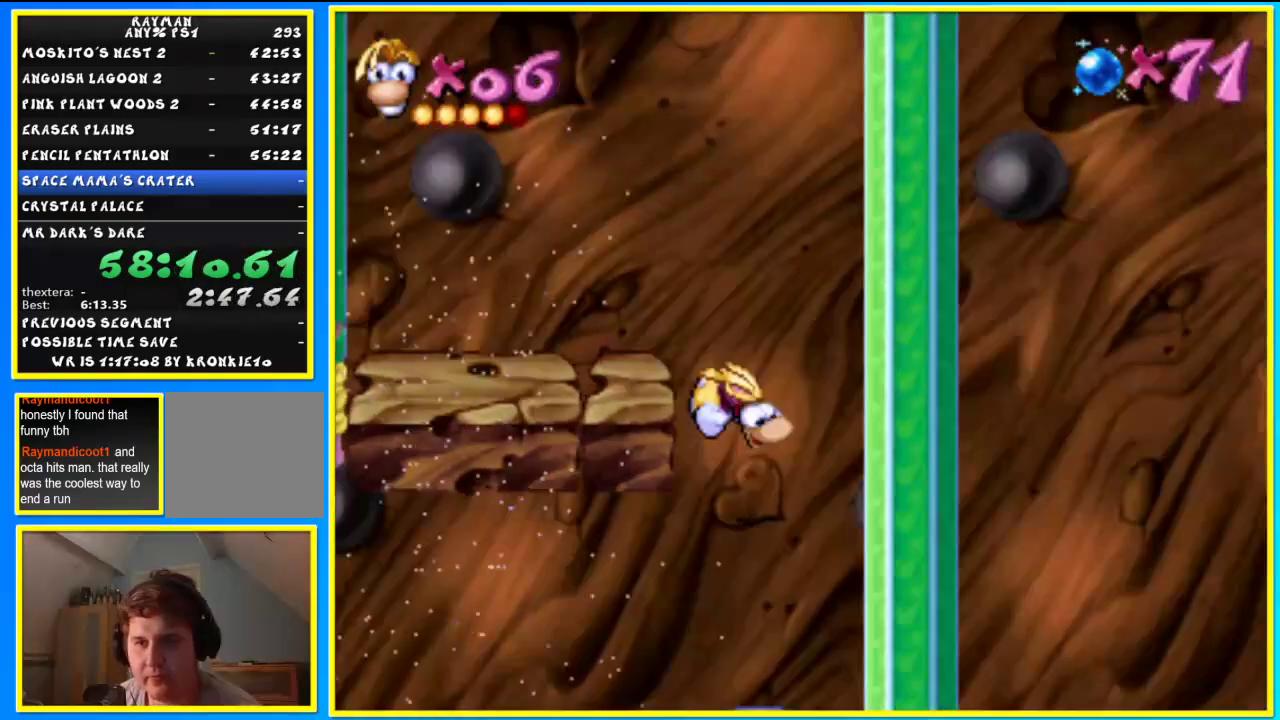
{"buttons": ["CIRCLE", "SQUARE"], "left_stick": "left", "right_stick": "center", "events": [[233, "left_stick", "left"], [433, "SQUARE", "down"]]}
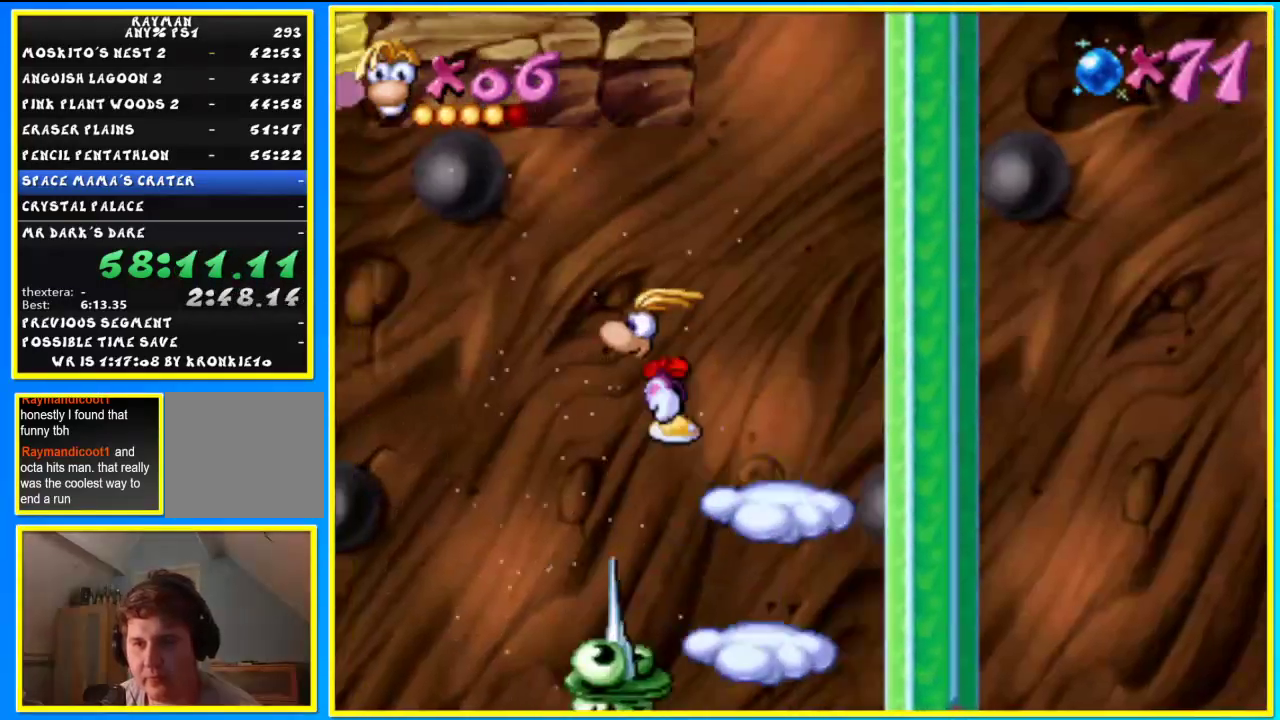
{"buttons": ["CIRCLE"], "left_stick": "left", "right_stick": "center", "events": [[33, "SQUARE", "up"]]}
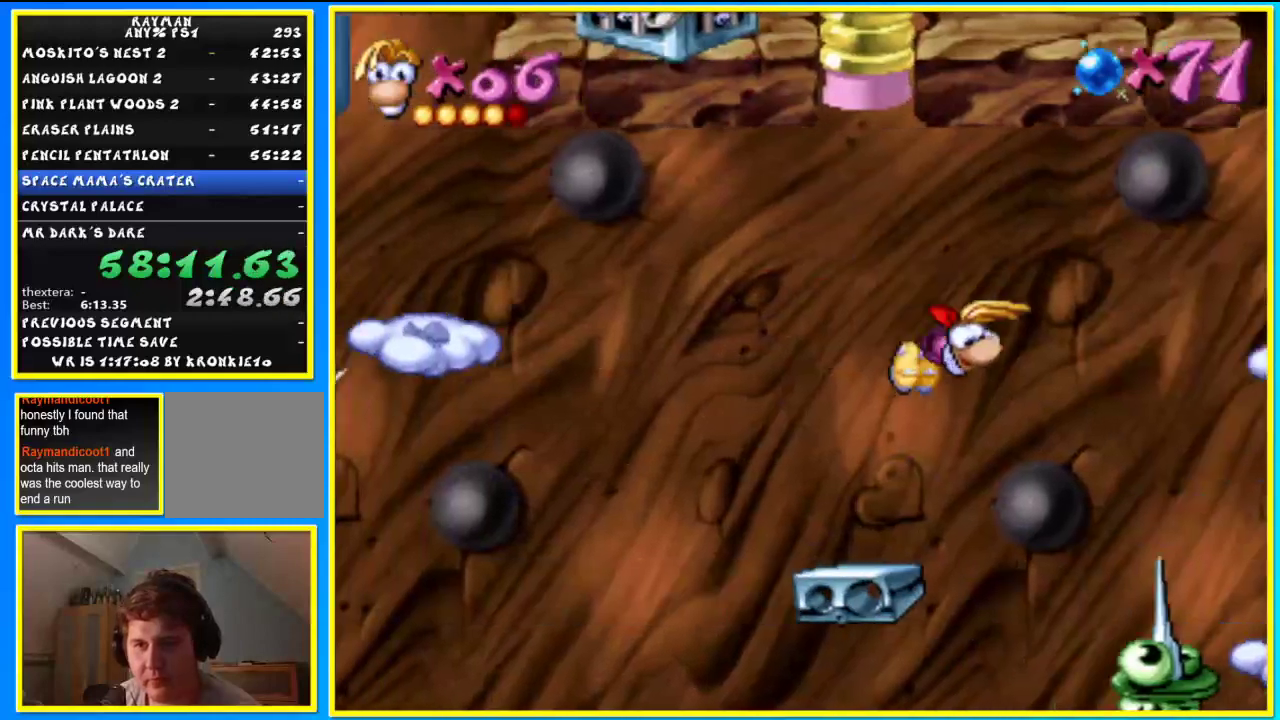
{"buttons": ["CIRCLE"], "left_stick": "left", "right_stick": "center", "events": [[267, "SQUARE", "down"], [467, "SQUARE", "up"]]}
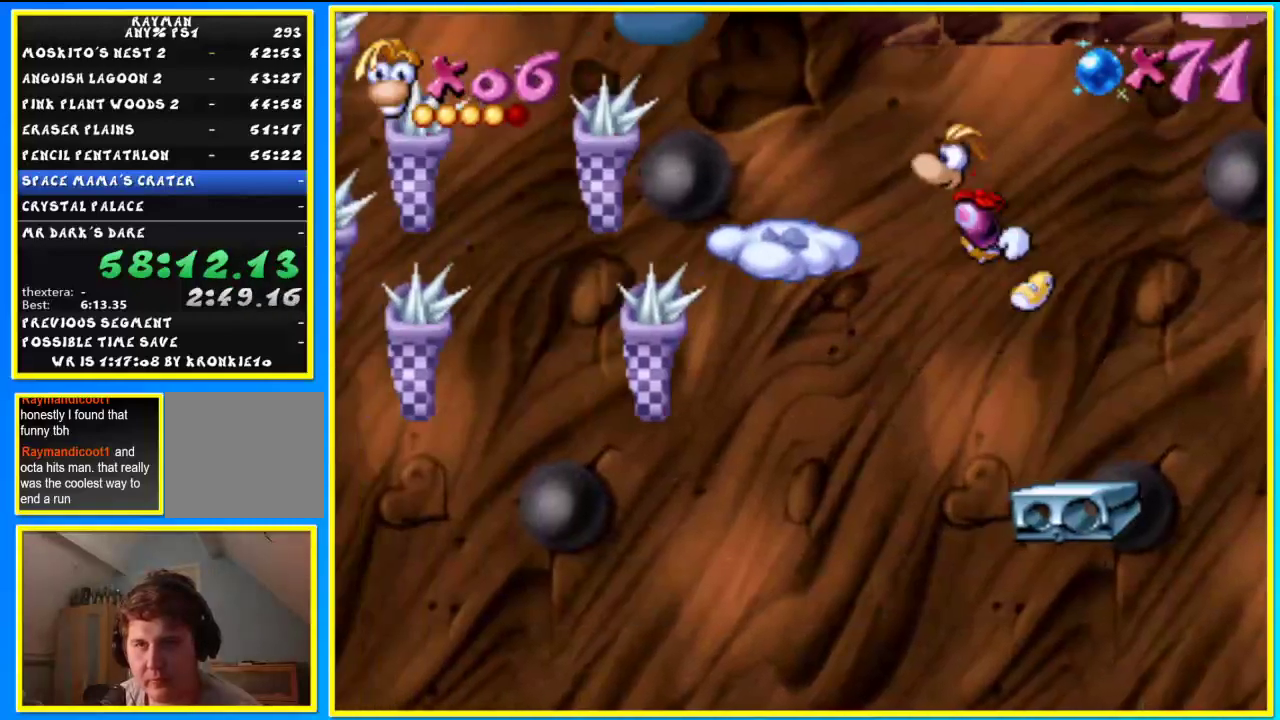
{"buttons": ["CIRCLE", "SQUARE"], "left_stick": "center", "right_stick": "center", "events": [[367, "SQUARE", "down"], [433, "left_stick", "center"]]}
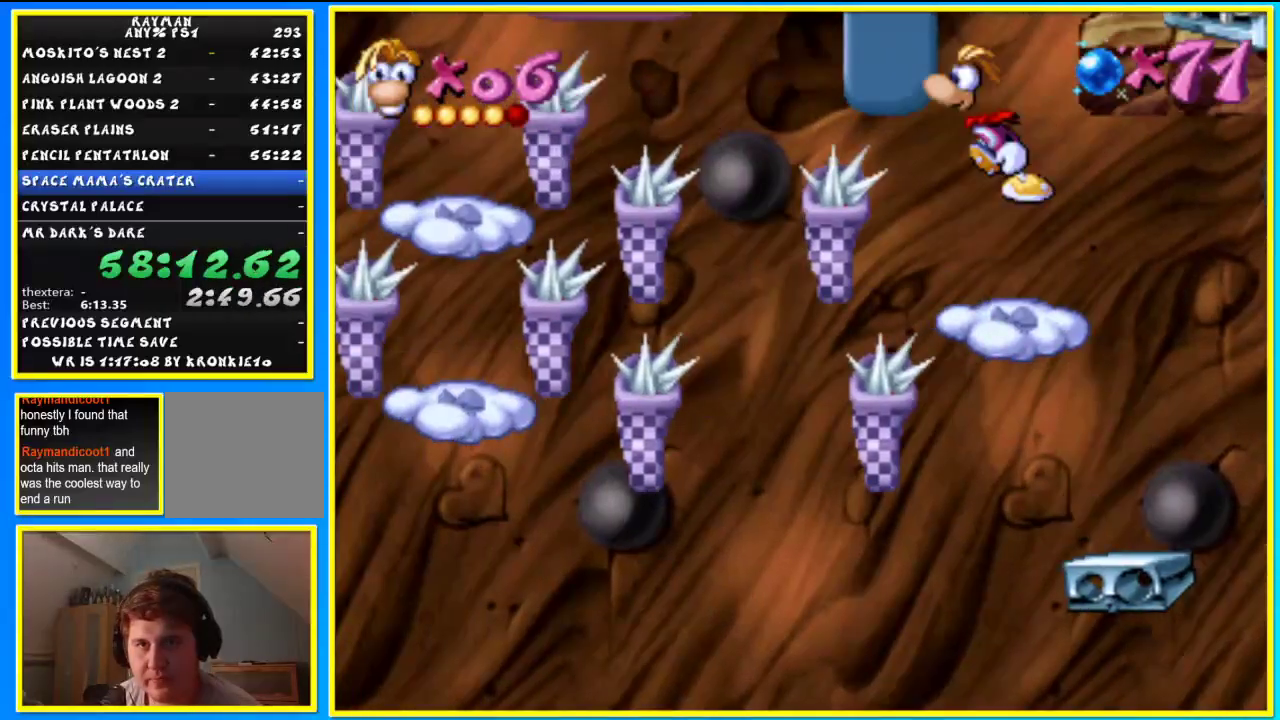
{"buttons": [], "left_stick": "center", "right_stick": "center", "events": [[67, "SQUARE", "up"], [67, "left_stick", "right"], [100, "CIRCLE", "up"], [133, "left_stick", "center"], [167, "TRIANGLE", "down"], [267, "TRIANGLE", "up"]]}
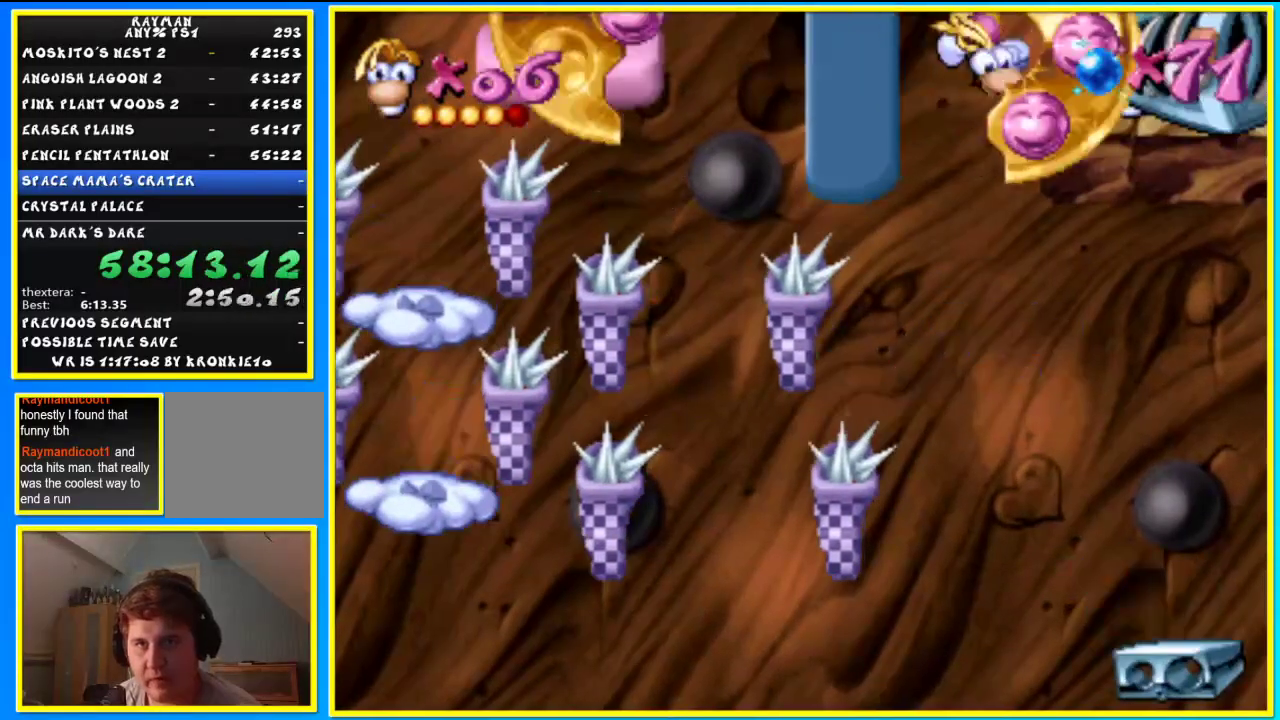
{"buttons": [], "left_stick": "center", "right_stick": "center", "events": []}
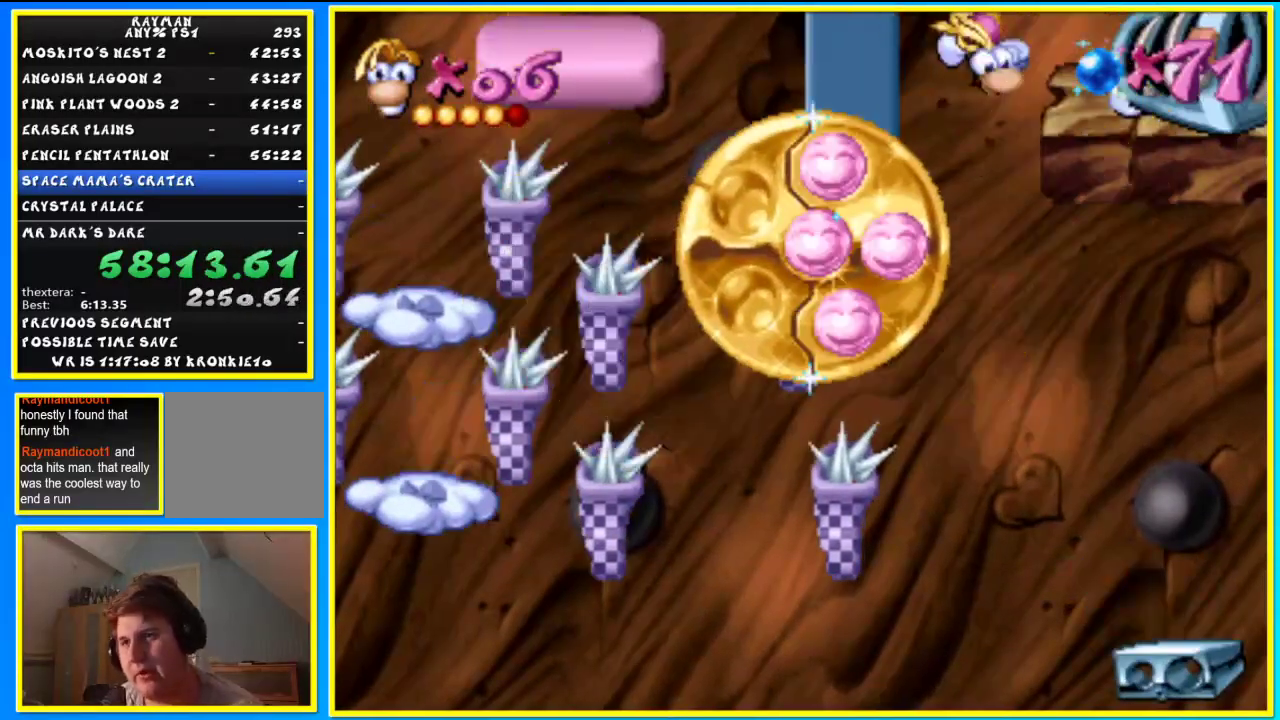
{"buttons": [], "left_stick": "center", "right_stick": "center", "events": []}
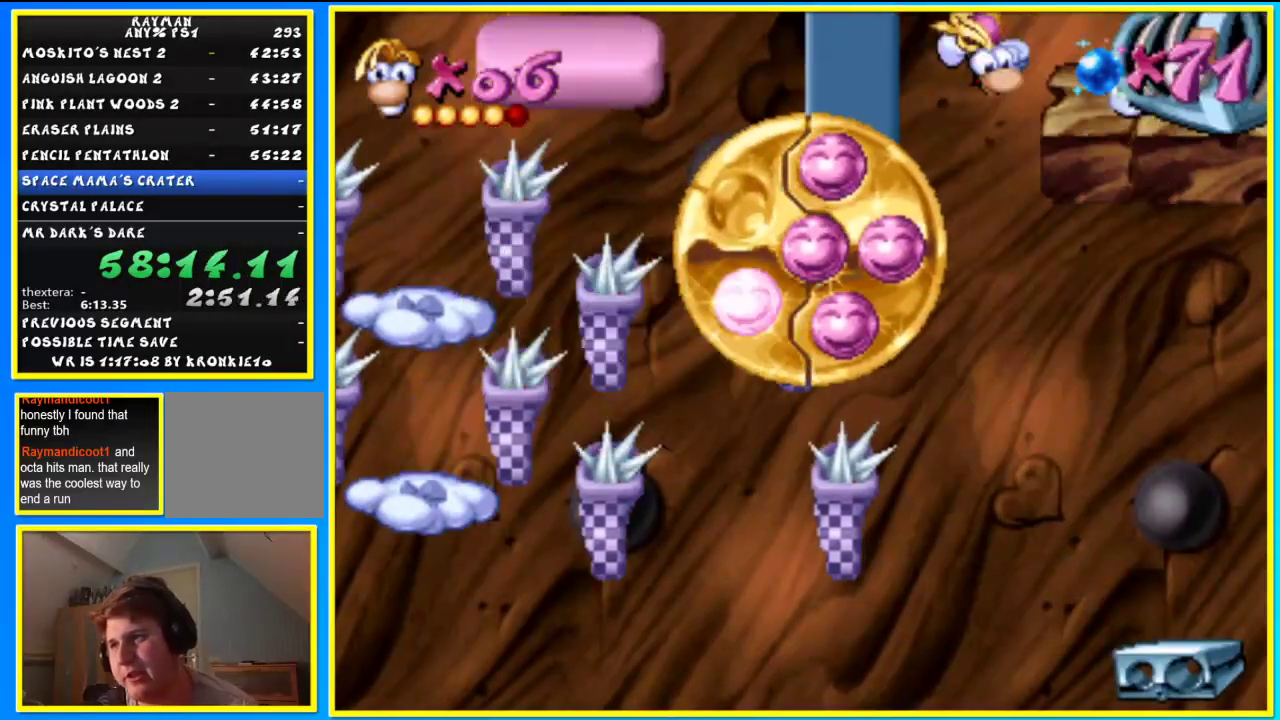
{"buttons": [], "left_stick": "center", "right_stick": "center", "events": []}
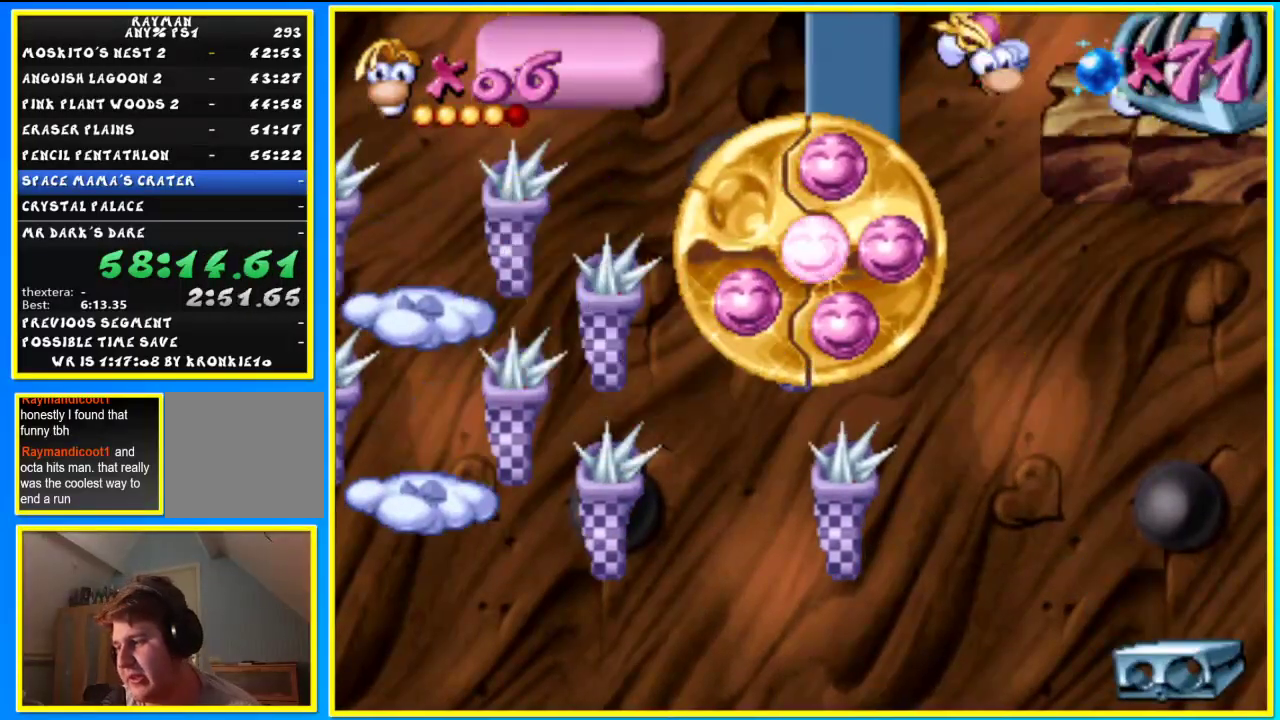
{"buttons": ["CIRCLE"], "left_stick": "center", "right_stick": "center", "events": [[200, "CIRCLE", "down"]]}
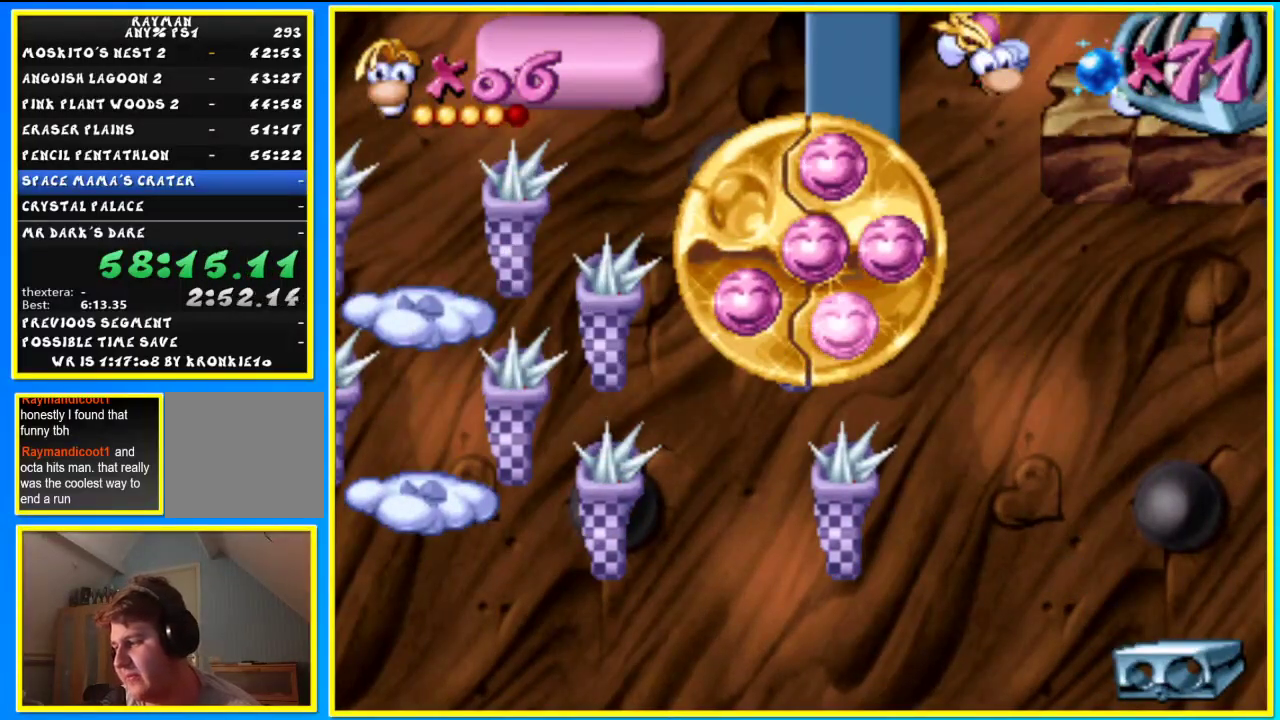
{"buttons": ["CIRCLE"], "left_stick": "center", "right_stick": "center", "events": []}
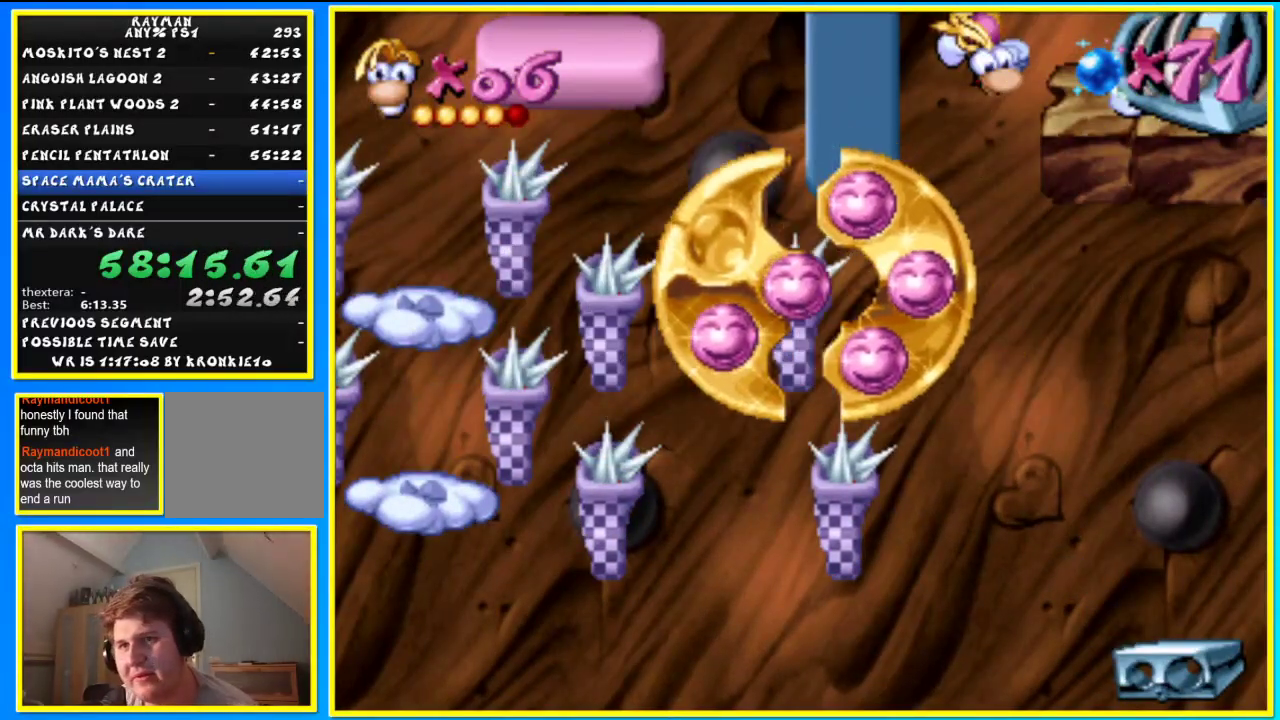
{"buttons": ["CIRCLE"], "left_stick": "center", "right_stick": "center", "events": []}